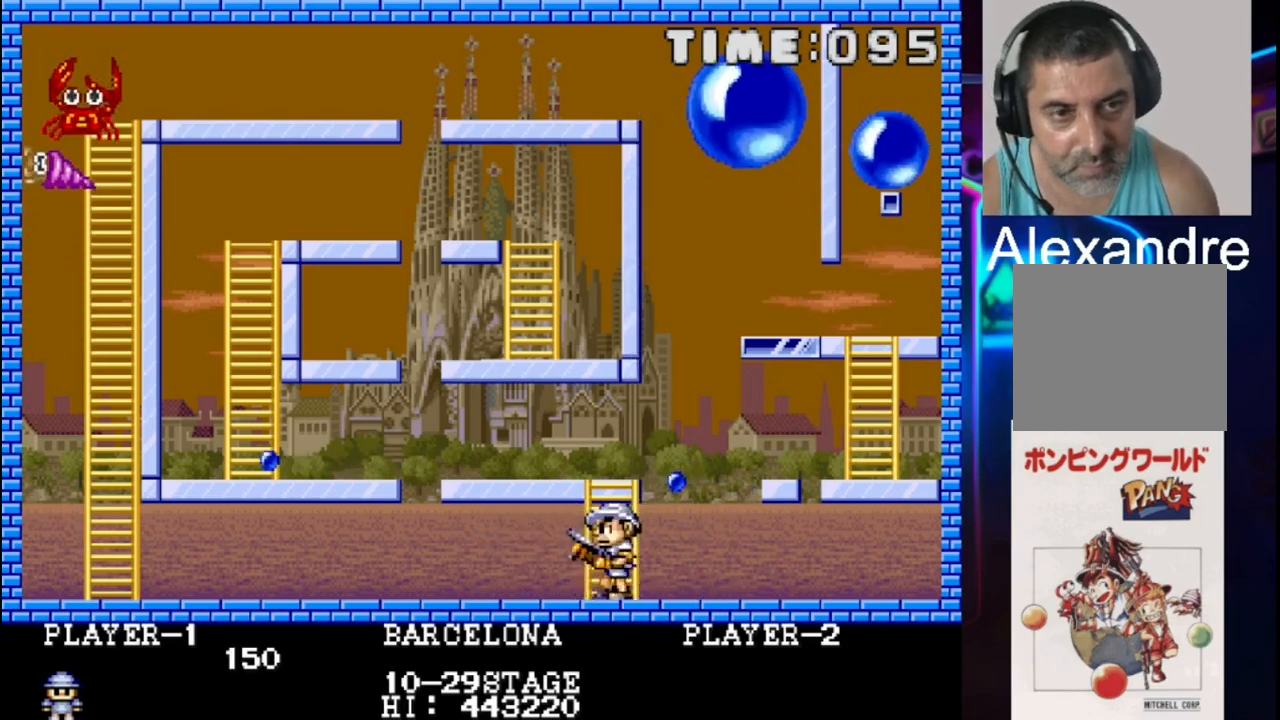
Gameplay with a controller (Xbox layout); each line is a JSON object with the inputs held at the frame after it. "events" lists button and stick changes between this image and that frame as [ms after this image, input, new state], when the widget could be followed in between. Not read: left_stick right_stick.
{"buttons": ["DPAD_LEFT"], "events": [[200, "DPAD_LEFT", "up"], [383, "DPAD_LEFT", "down"]]}
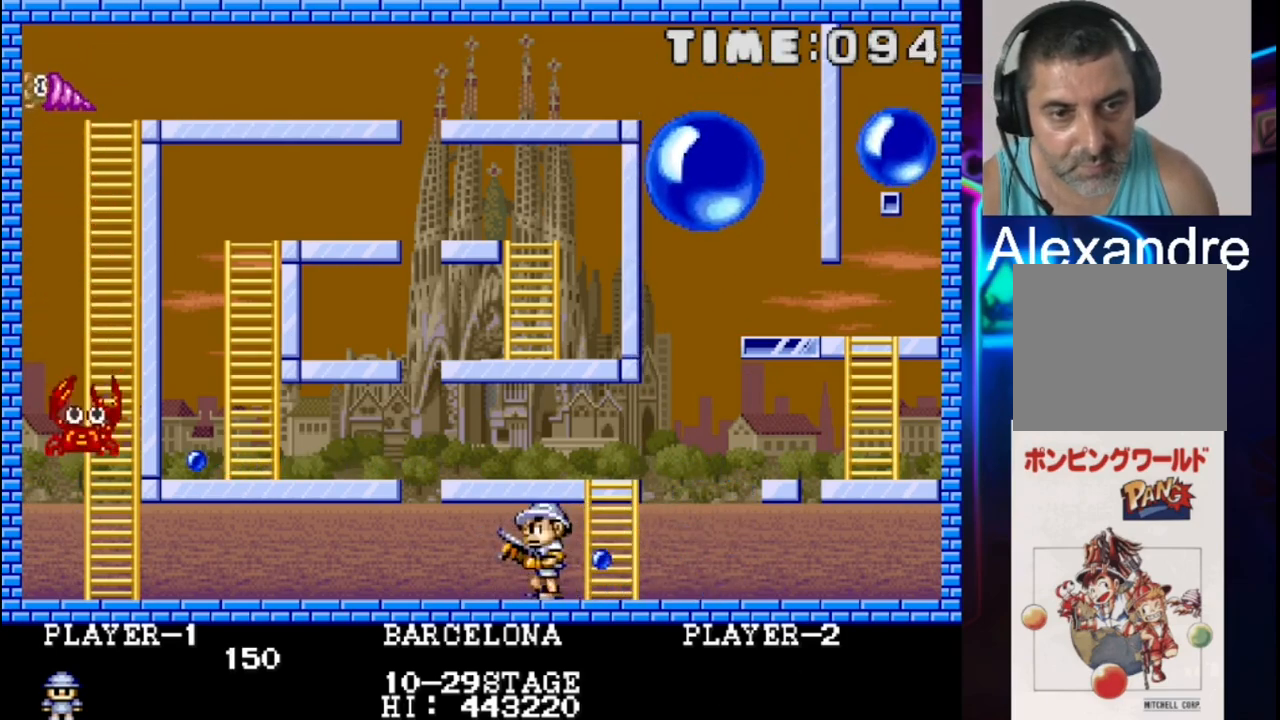
{"buttons": [], "events": [[350, "DPAD_LEFT", "up"]]}
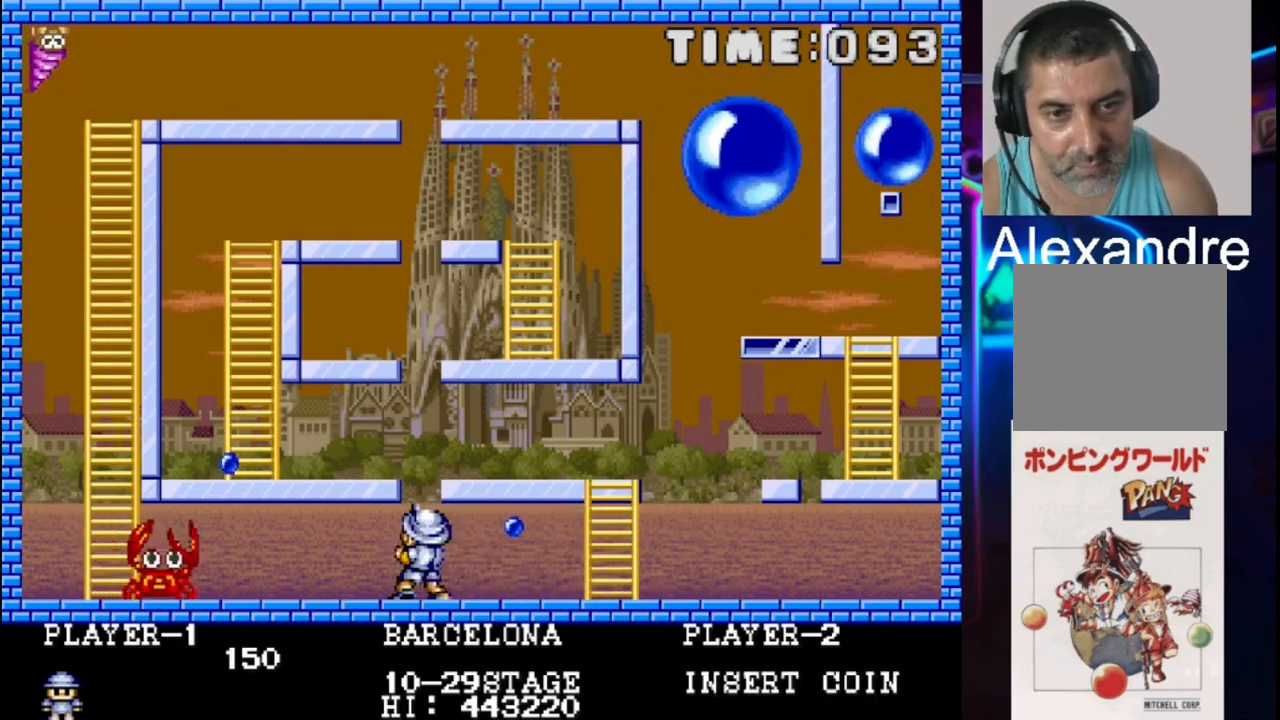
{"buttons": [], "events": [[200, "DPAD_LEFT", "down"], [317, "DPAD_LEFT", "up"]]}
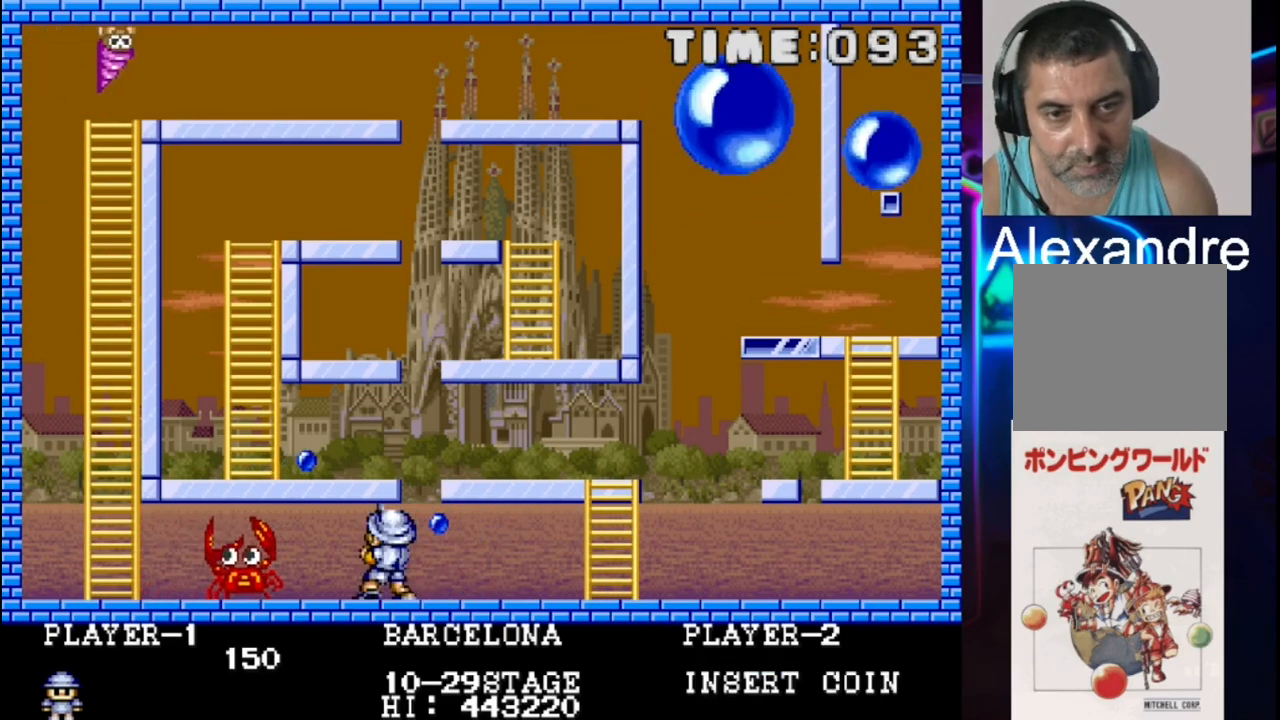
{"buttons": ["DPAD_LEFT"], "events": [[17, "DPAD_LEFT", "down"]]}
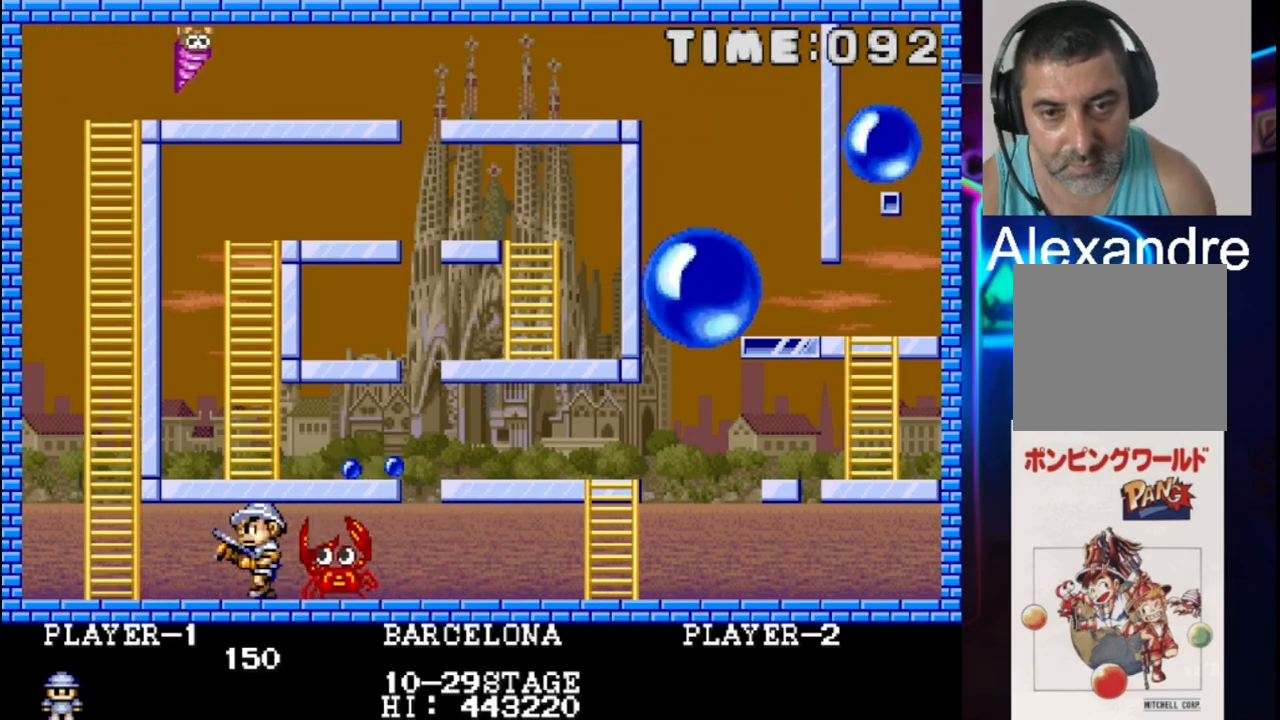
{"buttons": ["DPAD_RIGHT"], "events": [[117, "DPAD_LEFT", "up"], [183, "DPAD_RIGHT", "down"]]}
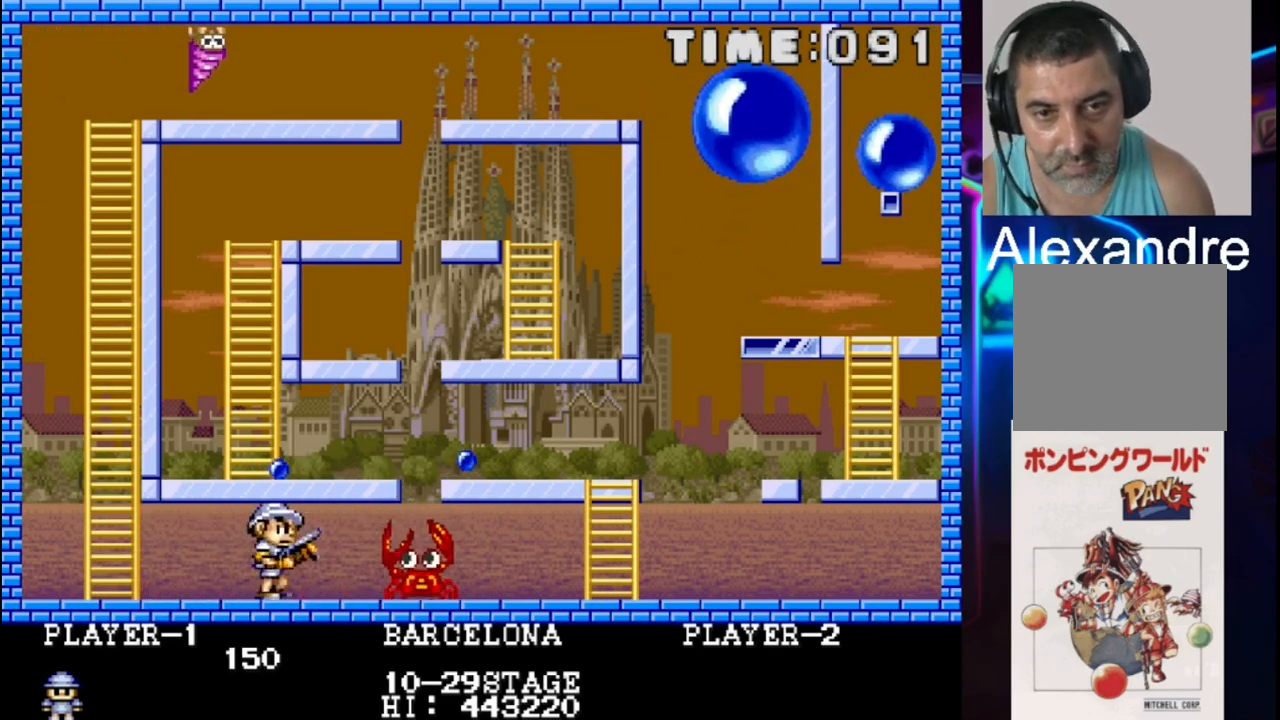
{"buttons": ["DPAD_RIGHT"], "events": []}
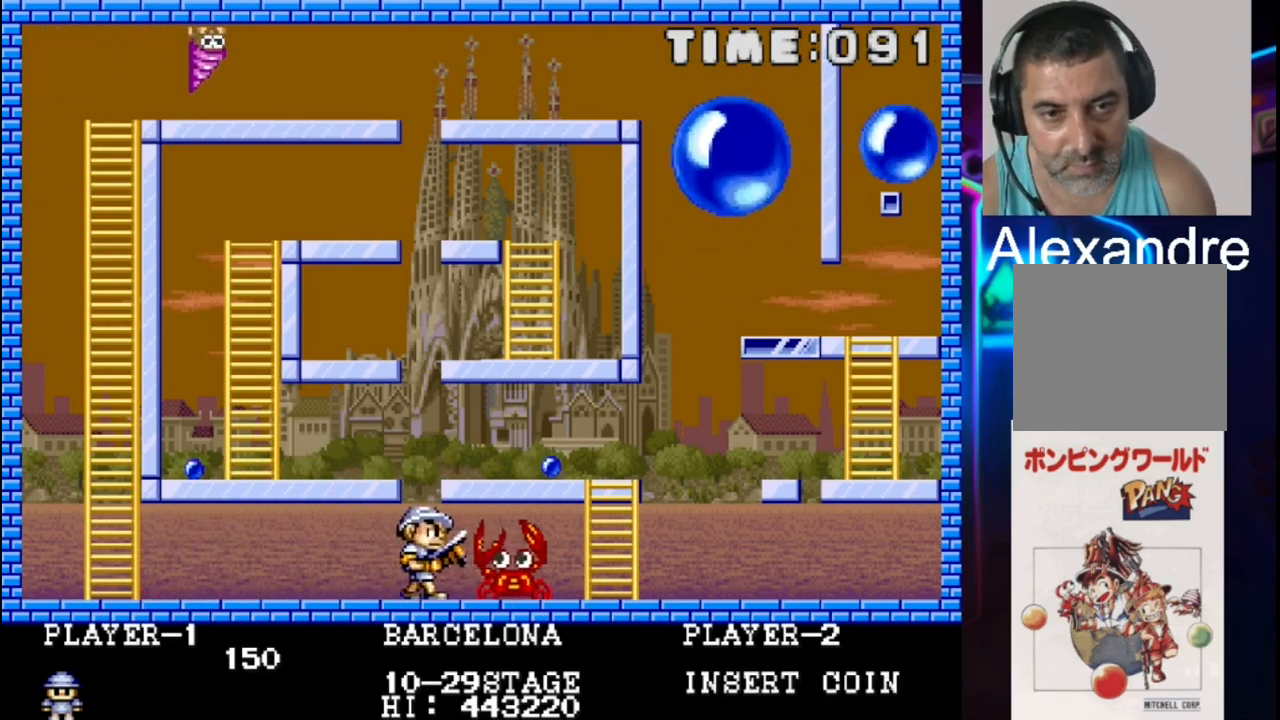
{"buttons": [], "events": [[317, "DPAD_RIGHT", "up"]]}
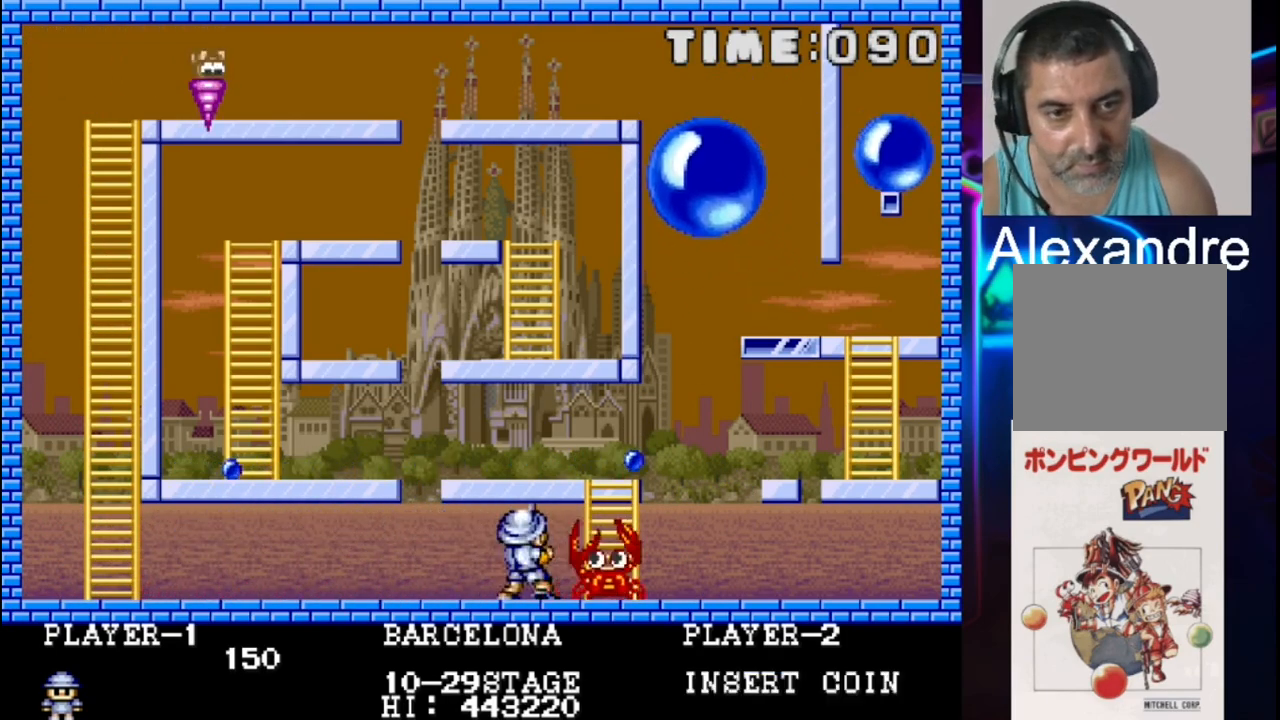
{"buttons": [], "events": [[67, "DPAD_RIGHT", "down"], [233, "DPAD_RIGHT", "up"]]}
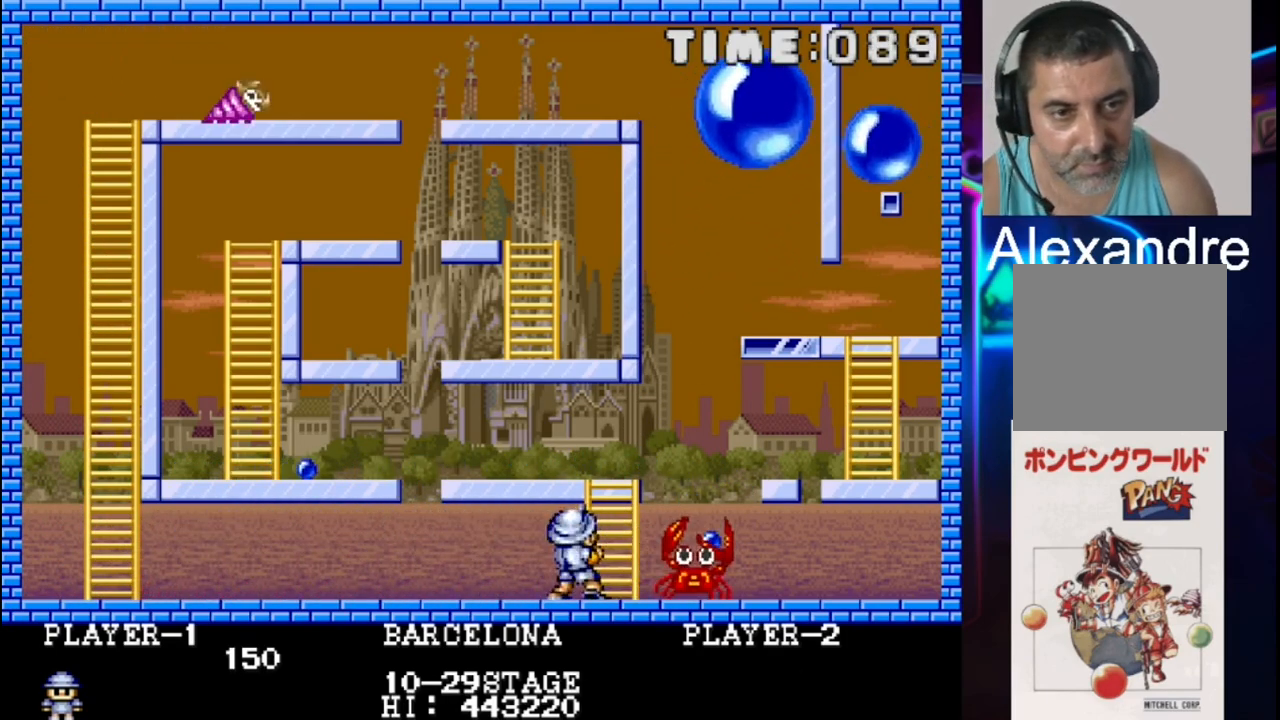
{"buttons": [], "events": [[33, "DPAD_RIGHT", "down"], [233, "DPAD_RIGHT", "up"]]}
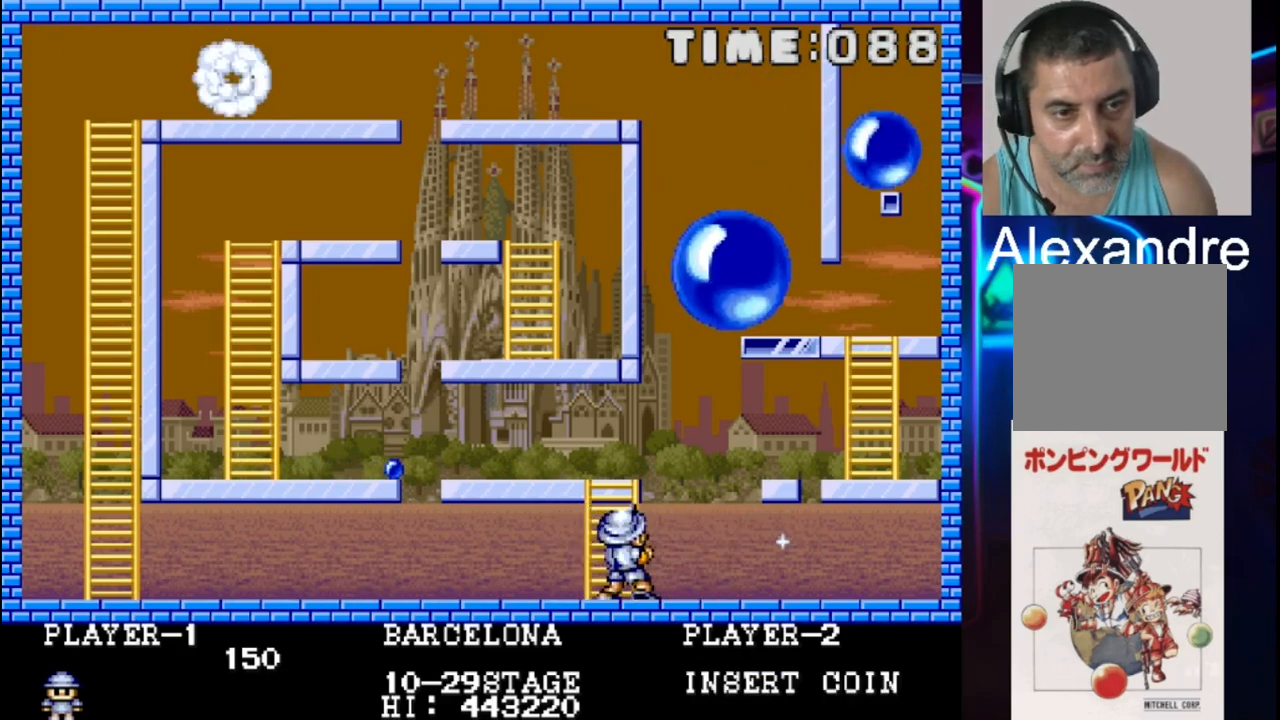
{"buttons": [], "events": [[267, "DPAD_RIGHT", "down"], [450, "DPAD_RIGHT", "up"]]}
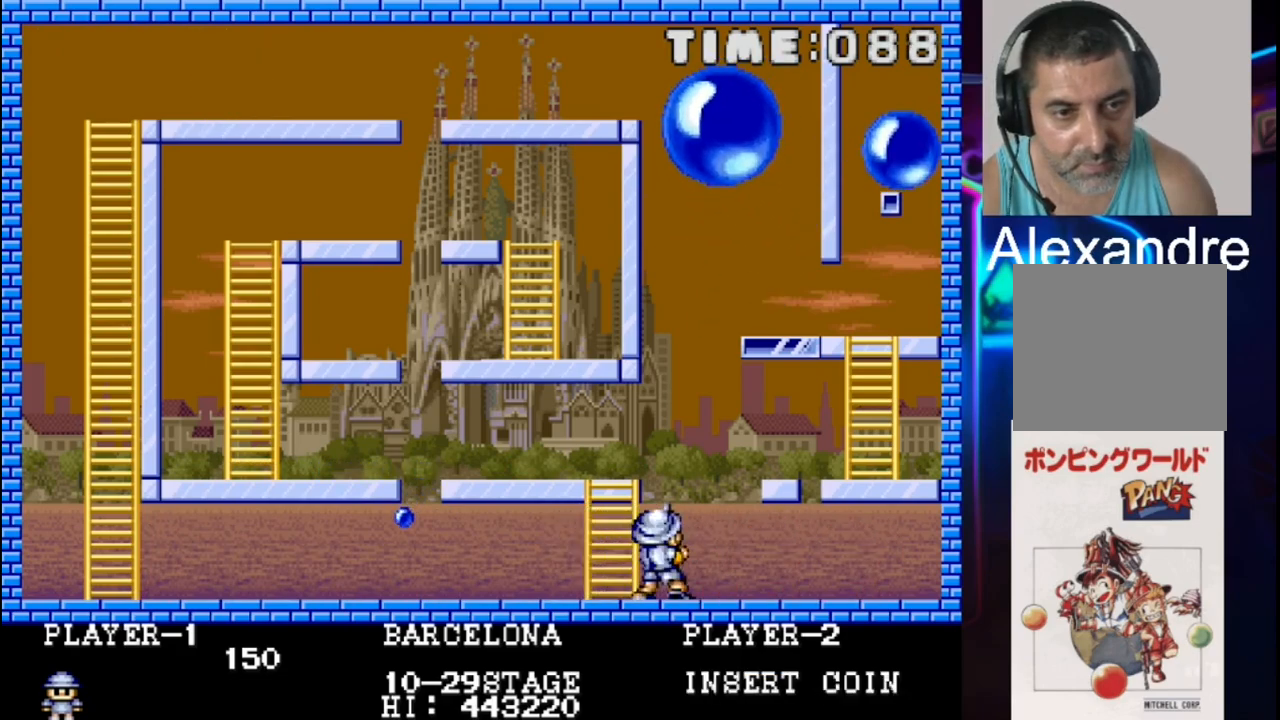
{"buttons": ["DPAD_LEFT"], "events": [[233, "DPAD_LEFT", "down"]]}
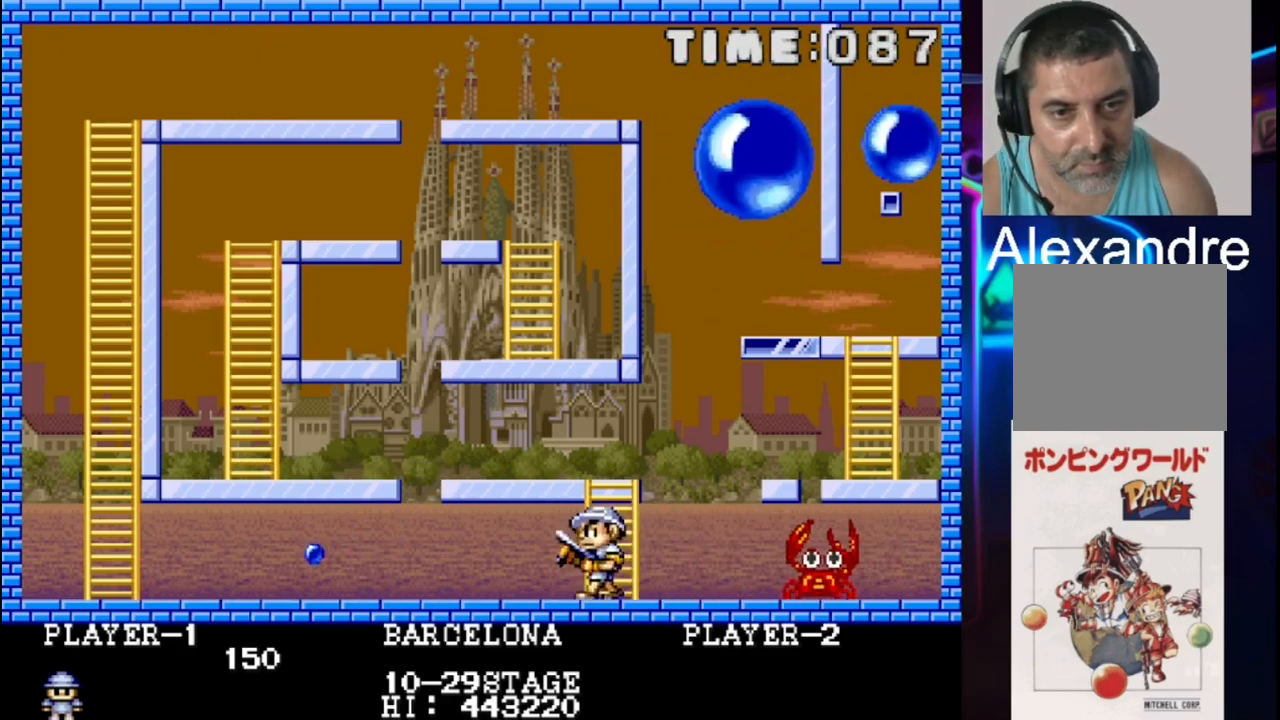
{"buttons": [], "events": [[133, "DPAD_LEFT", "up"], [267, "DPAD_RIGHT", "down"], [483, "DPAD_RIGHT", "up"]]}
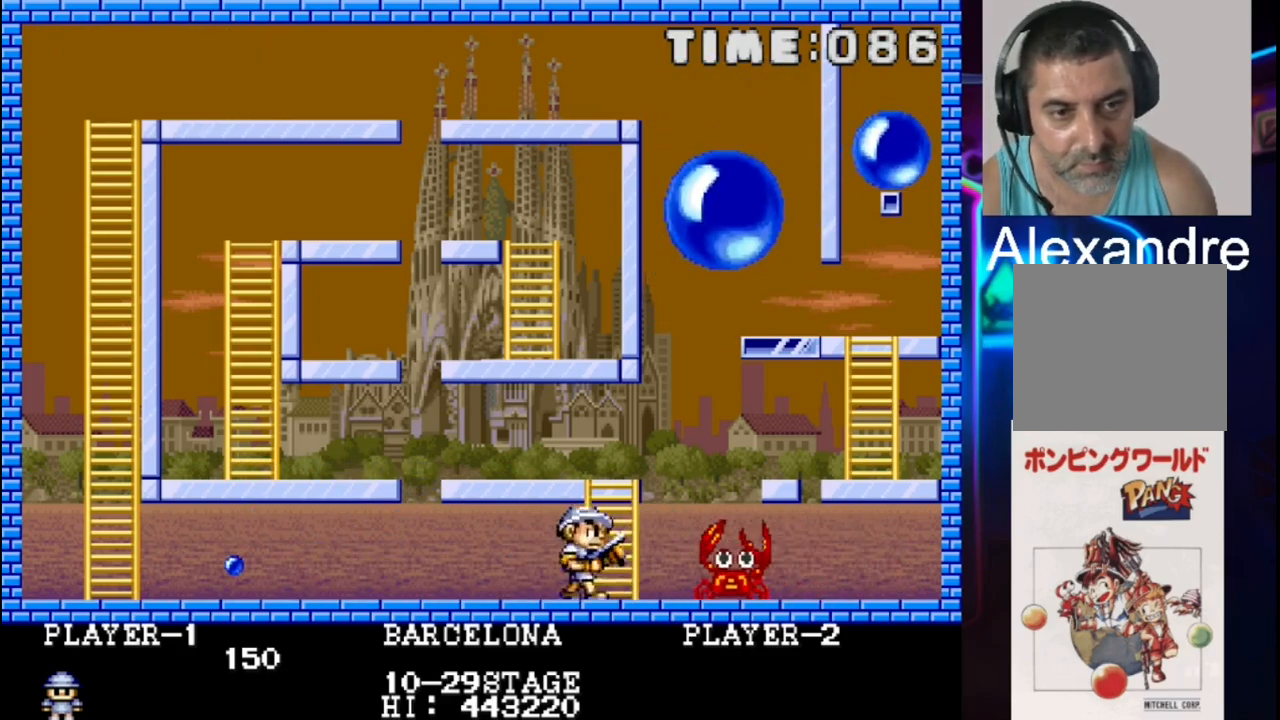
{"buttons": ["DPAD_RIGHT"], "events": [[33, "DPAD_LEFT", "down"], [117, "DPAD_LEFT", "up"], [250, "DPAD_RIGHT", "down"]]}
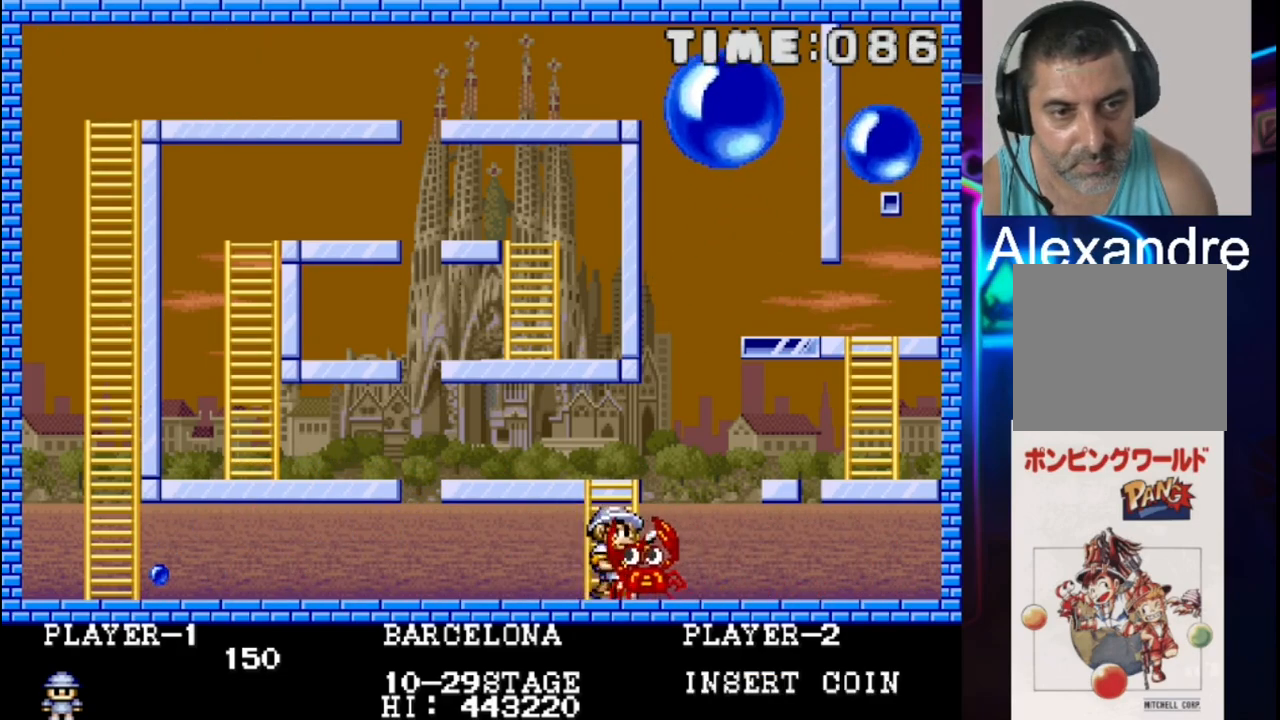
{"buttons": [], "events": [[217, "DPAD_RIGHT", "up"], [217, "X", "down"], [350, "X", "up"]]}
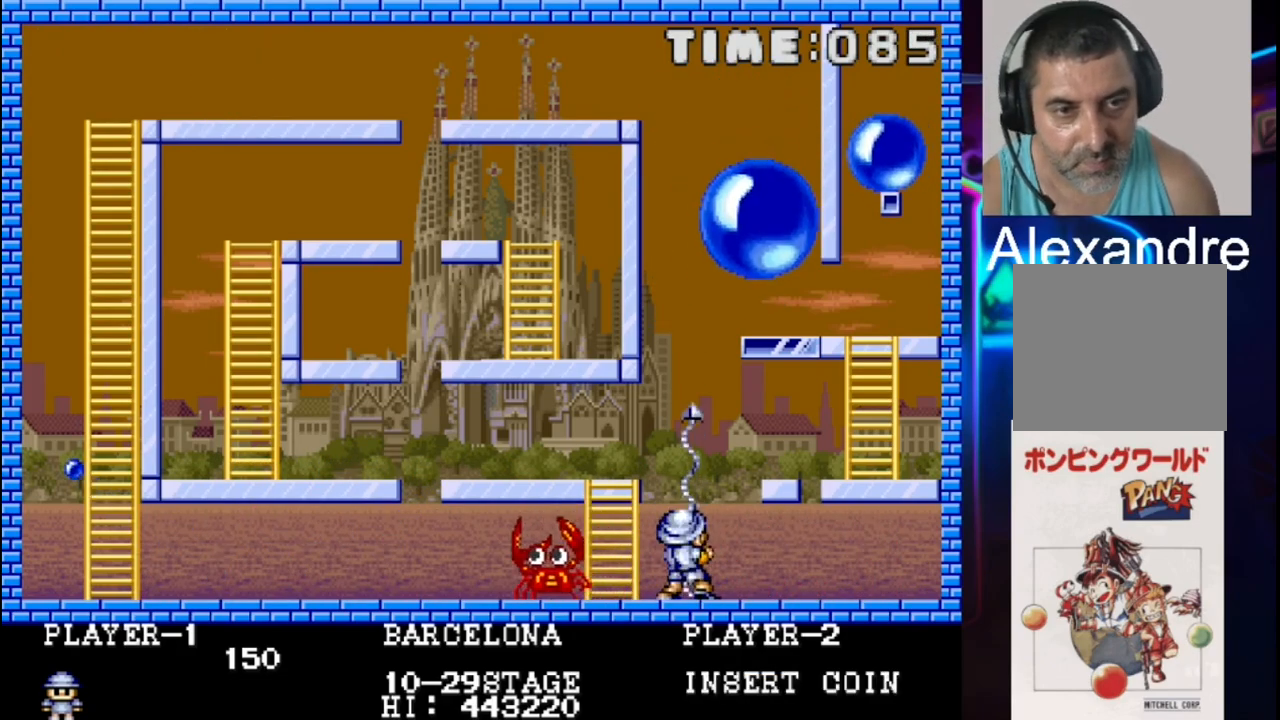
{"buttons": [], "events": []}
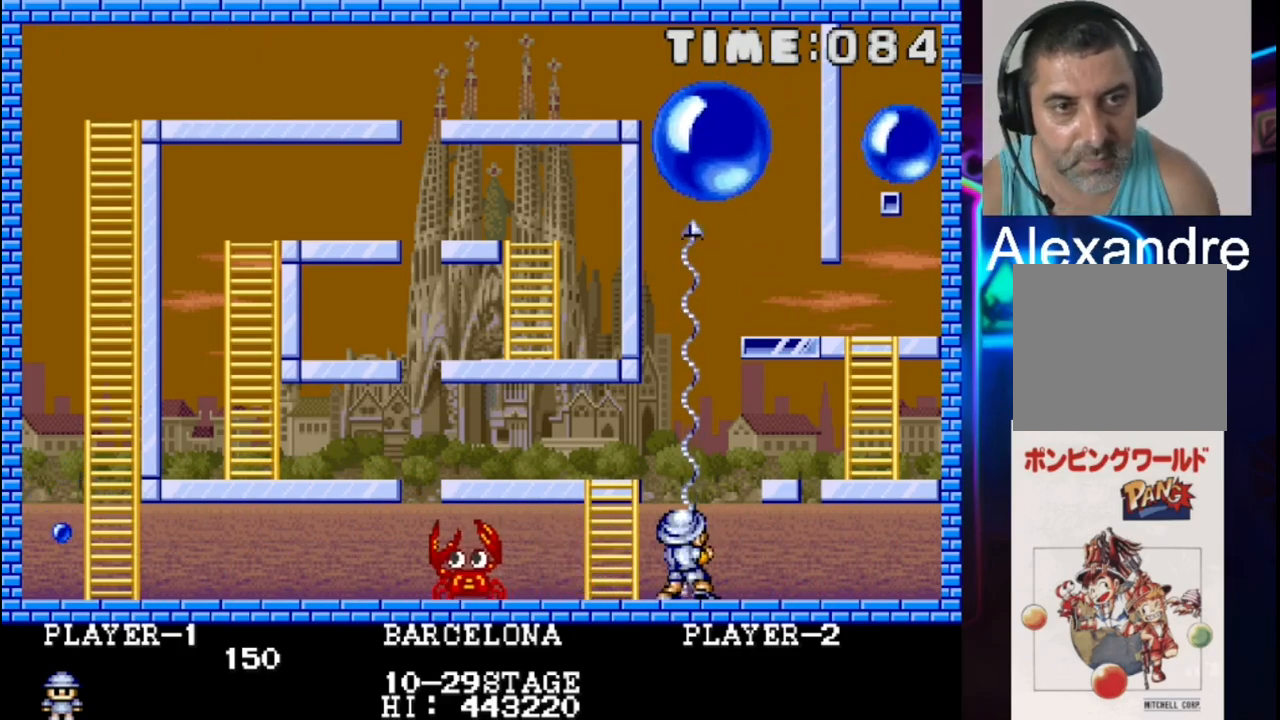
{"buttons": ["DPAD_LEFT"], "events": [[417, "DPAD_LEFT", "down"]]}
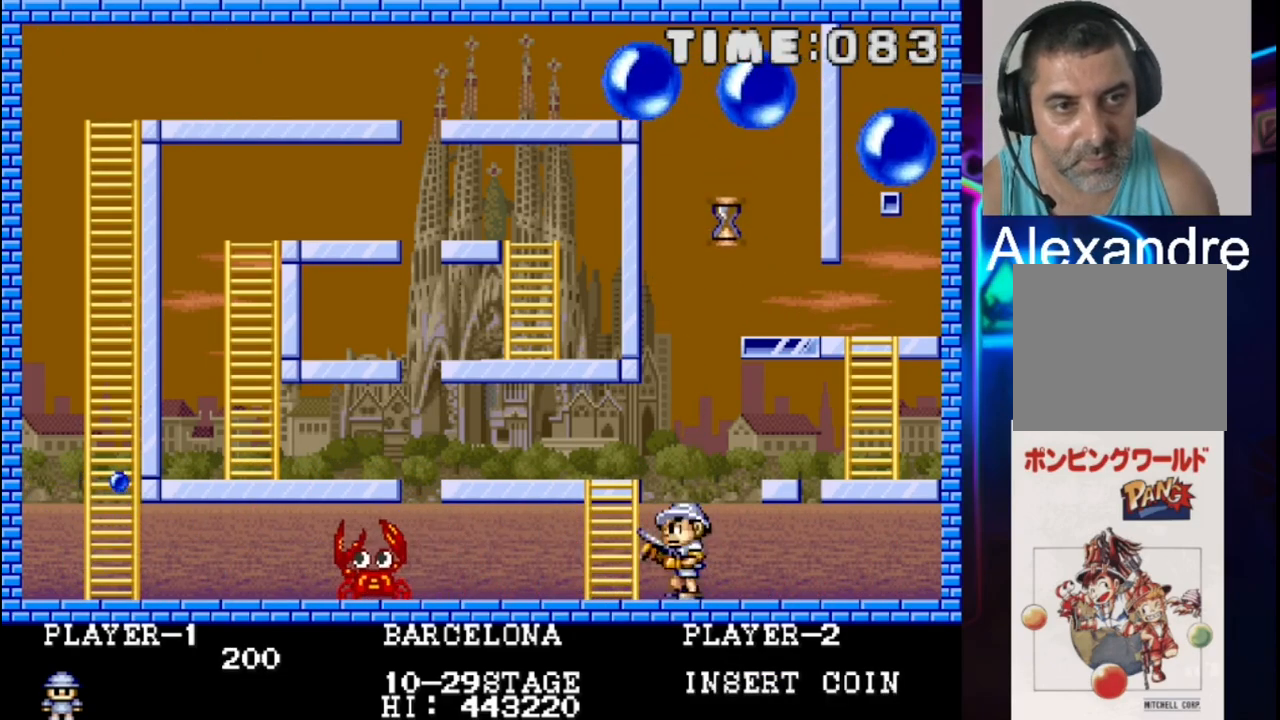
{"buttons": [], "events": [[450, "DPAD_LEFT", "up"]]}
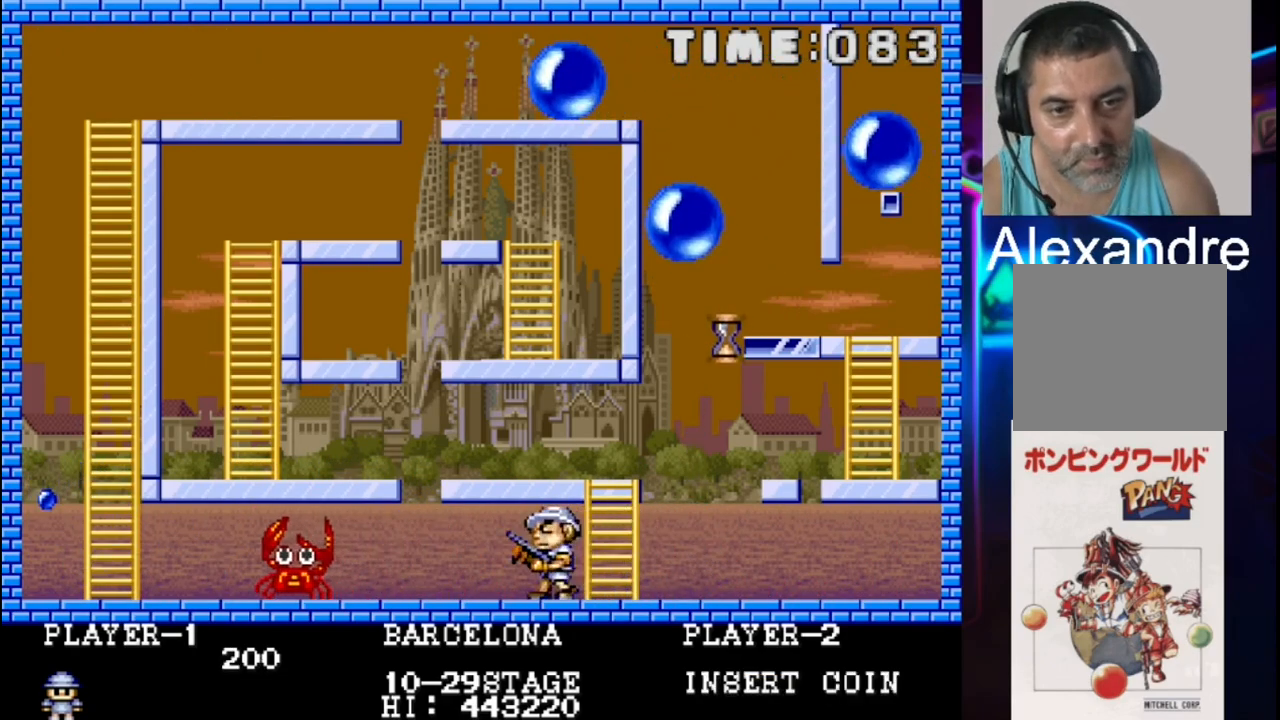
{"buttons": [], "events": []}
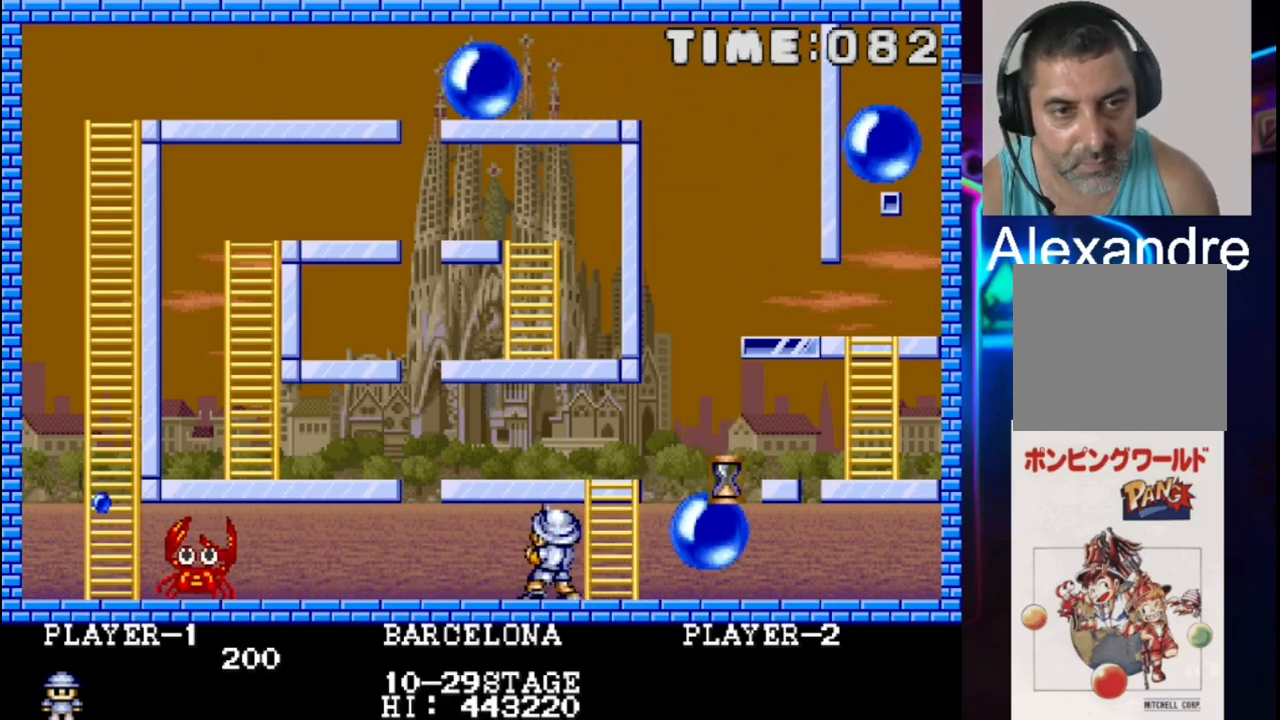
{"buttons": ["DPAD_RIGHT"], "events": [[50, "DPAD_LEFT", "down"], [117, "DPAD_LEFT", "up"], [250, "DPAD_RIGHT", "down"]]}
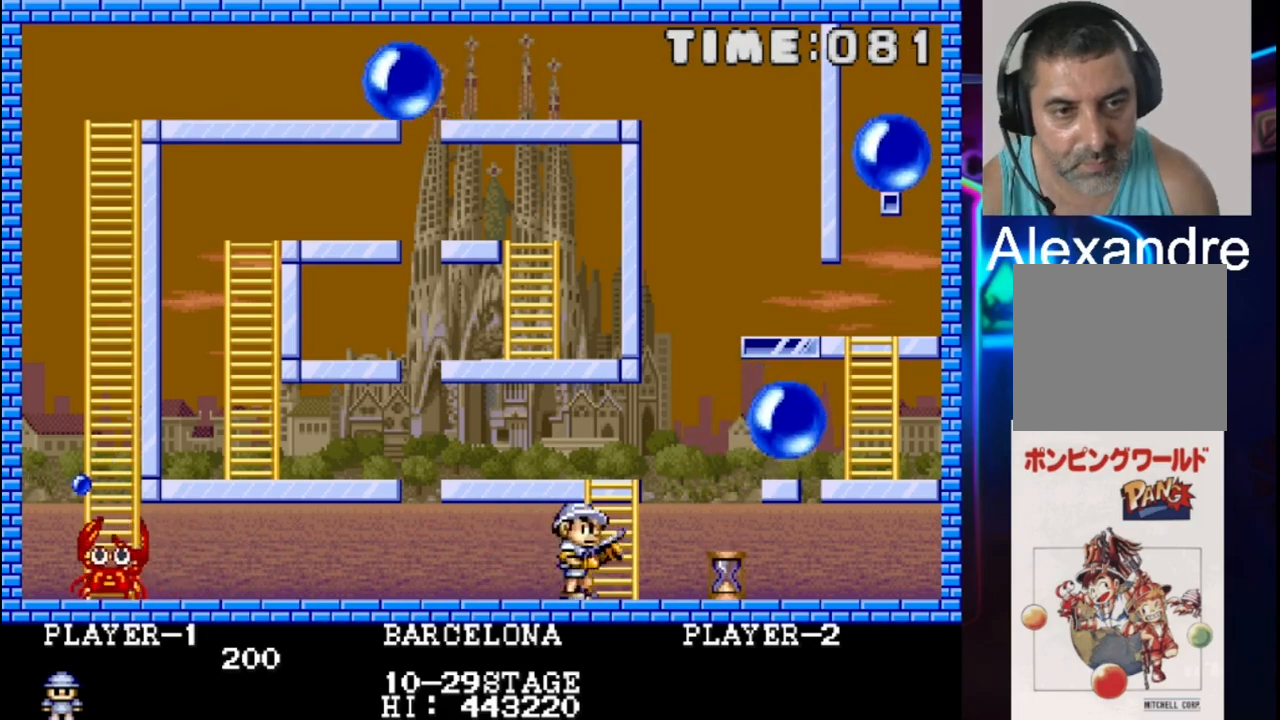
{"buttons": [], "events": [[283, "DPAD_RIGHT", "up"]]}
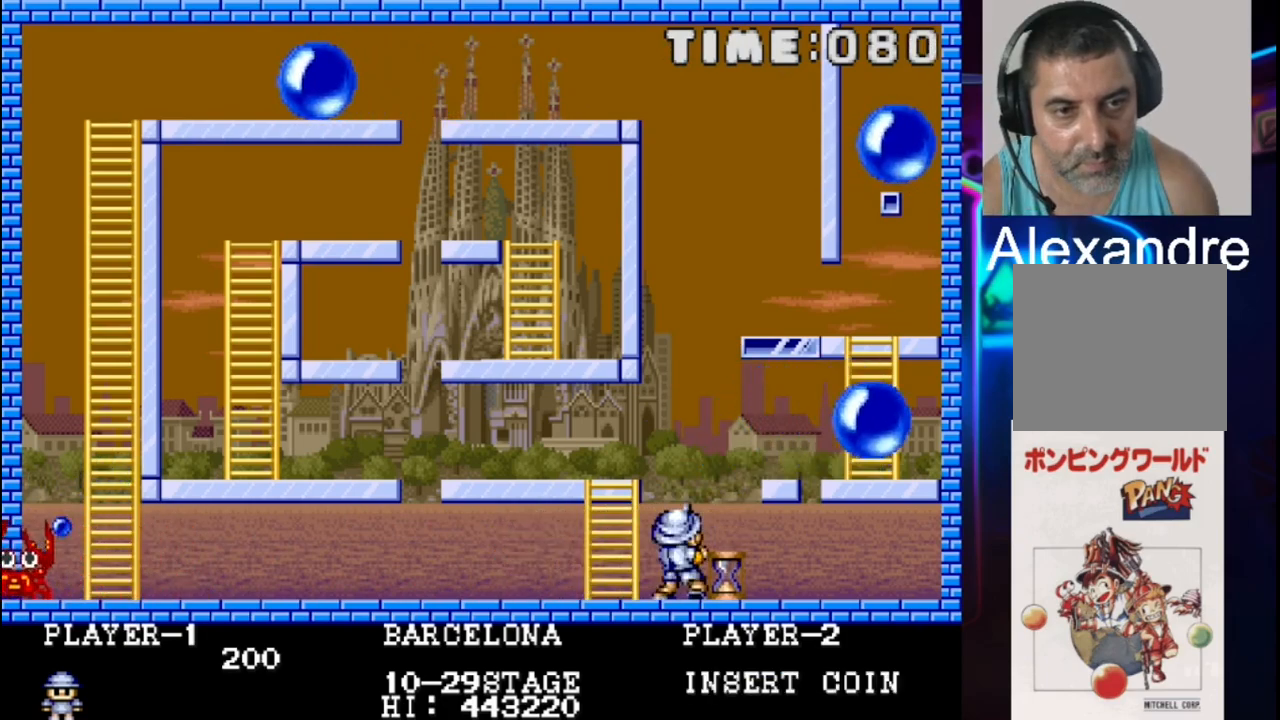
{"buttons": ["DPAD_RIGHT"], "events": [[450, "DPAD_RIGHT", "down"]]}
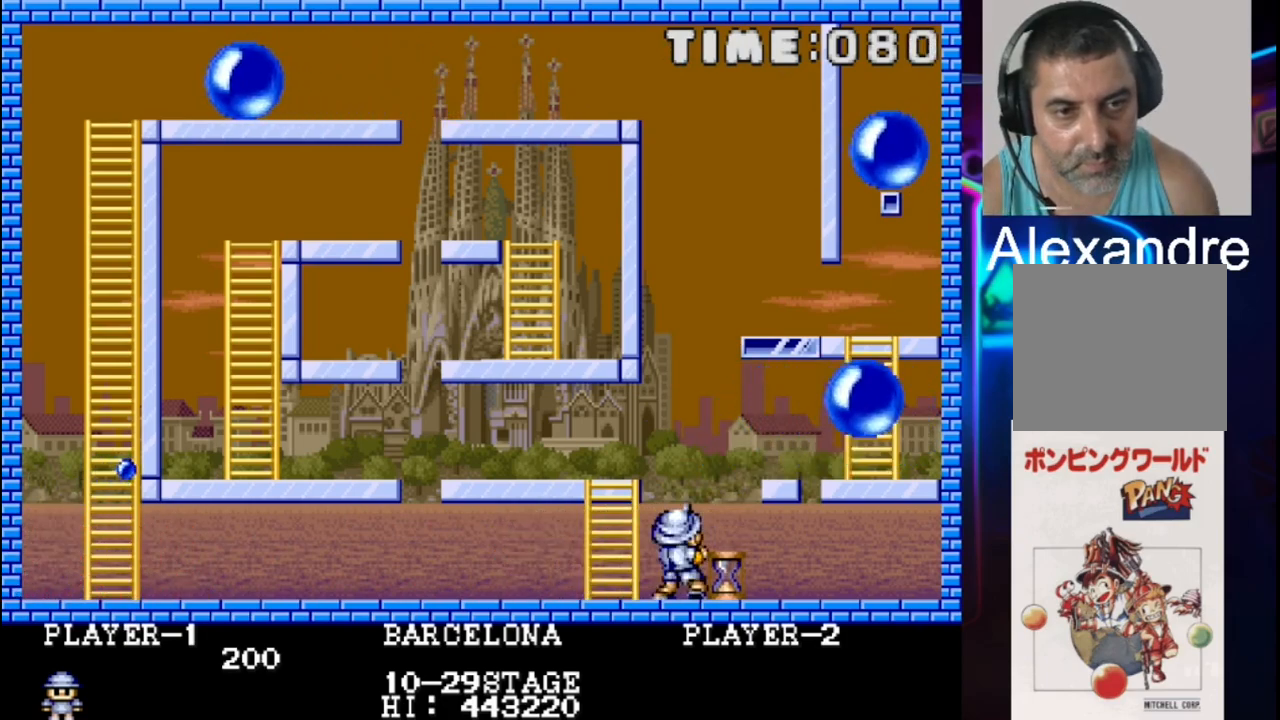
{"buttons": ["X"], "events": [[83, "DPAD_RIGHT", "up"], [150, "DPAD_LEFT", "down"], [350, "DPAD_LEFT", "up"], [417, "X", "down"]]}
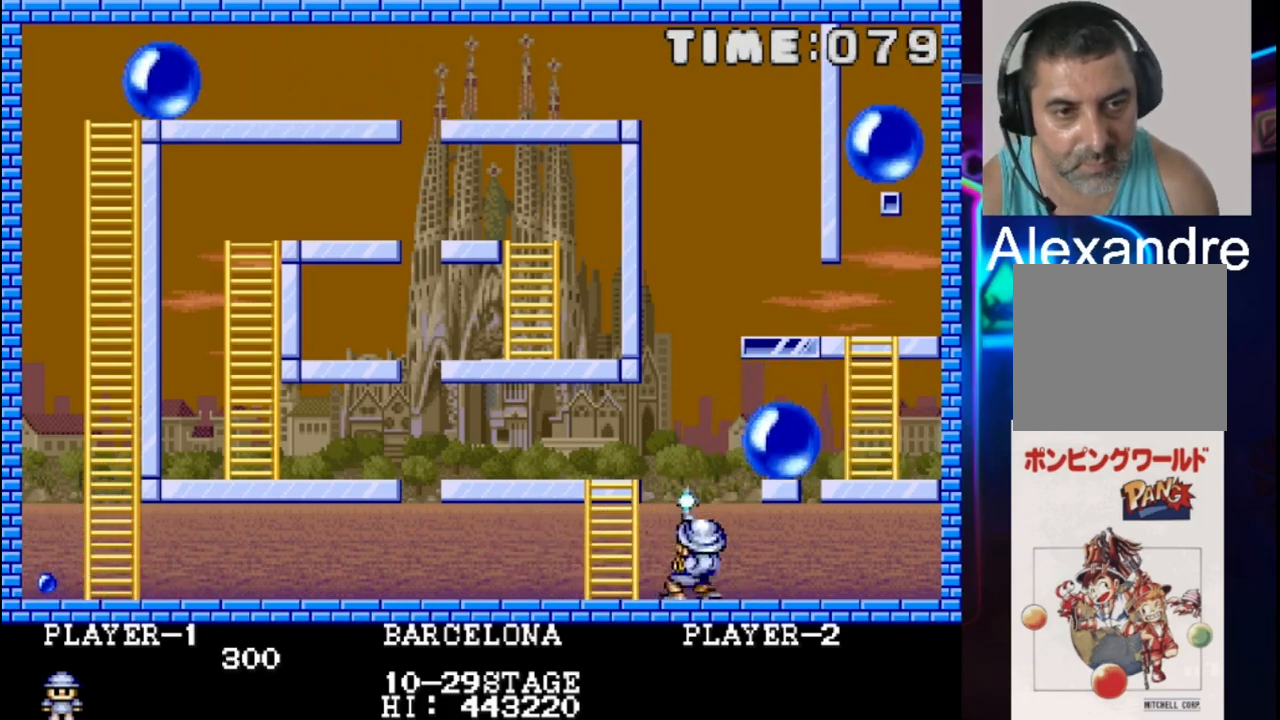
{"buttons": [], "events": [[50, "DPAD_LEFT", "down"], [50, "X", "up"], [317, "DPAD_LEFT", "up"]]}
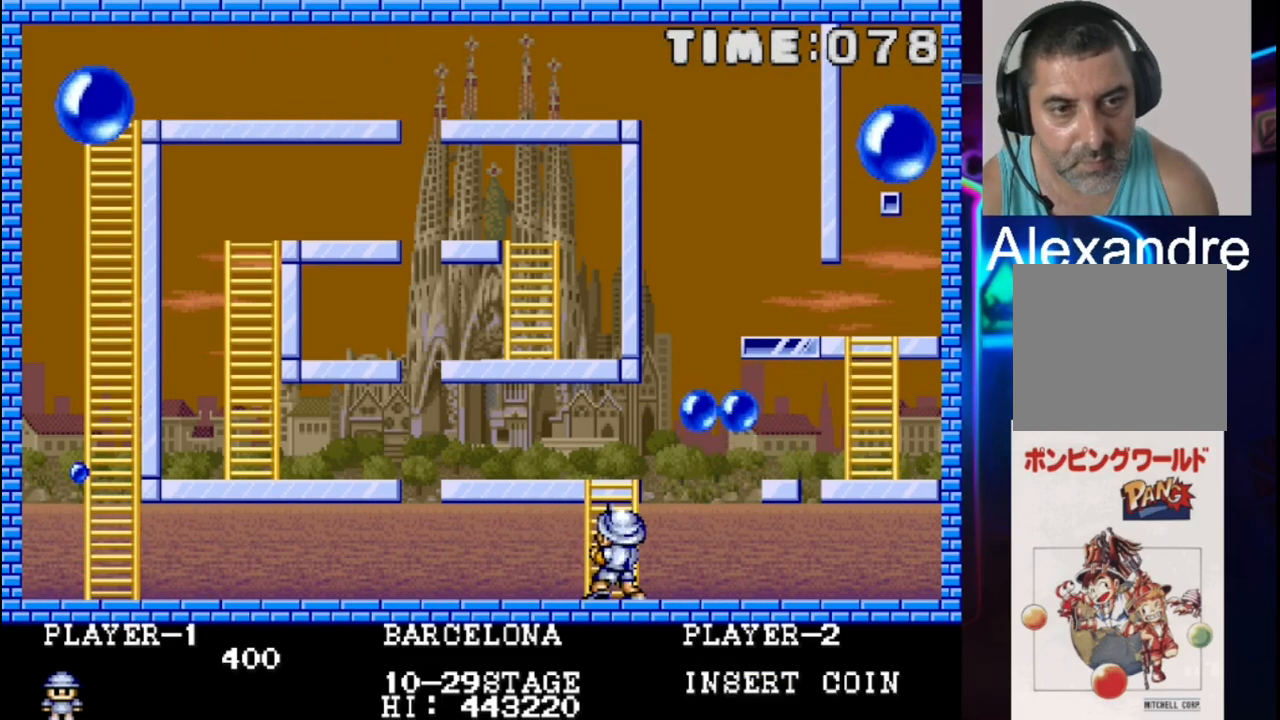
{"buttons": [], "events": [[150, "DPAD_LEFT", "down"], [283, "DPAD_LEFT", "up"]]}
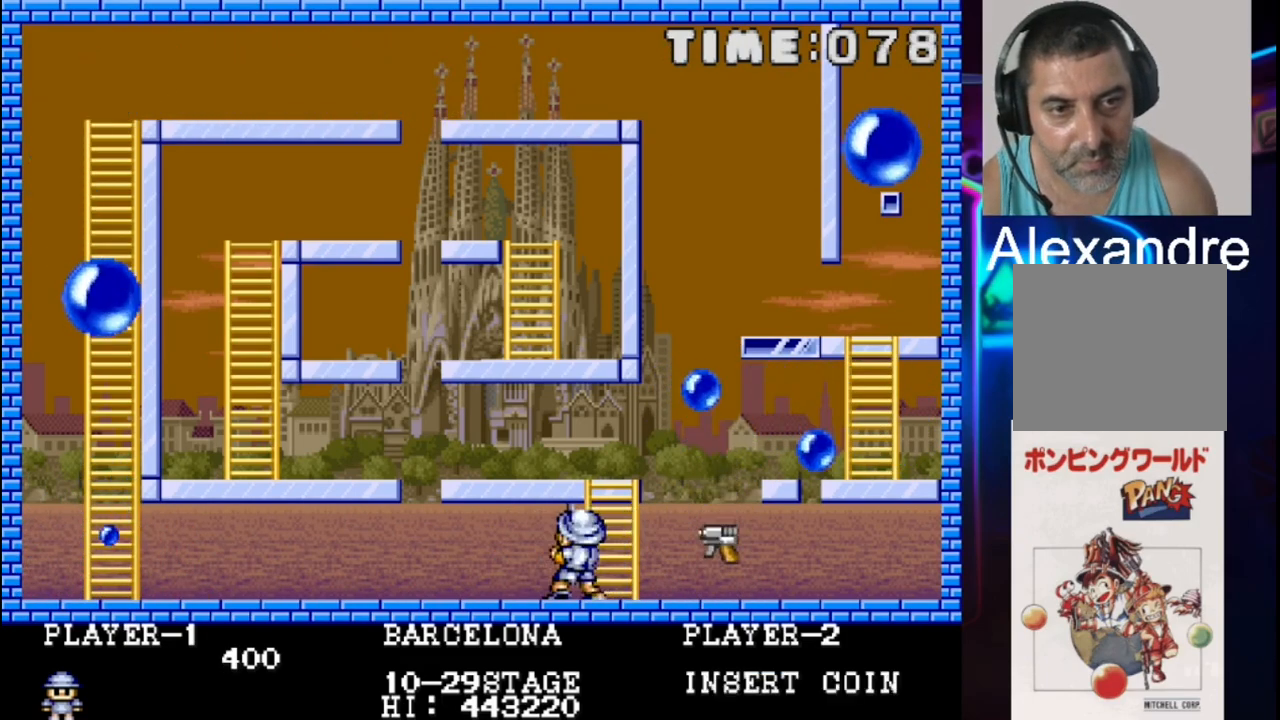
{"buttons": ["DPAD_RIGHT"], "events": [[100, "DPAD_RIGHT", "down"]]}
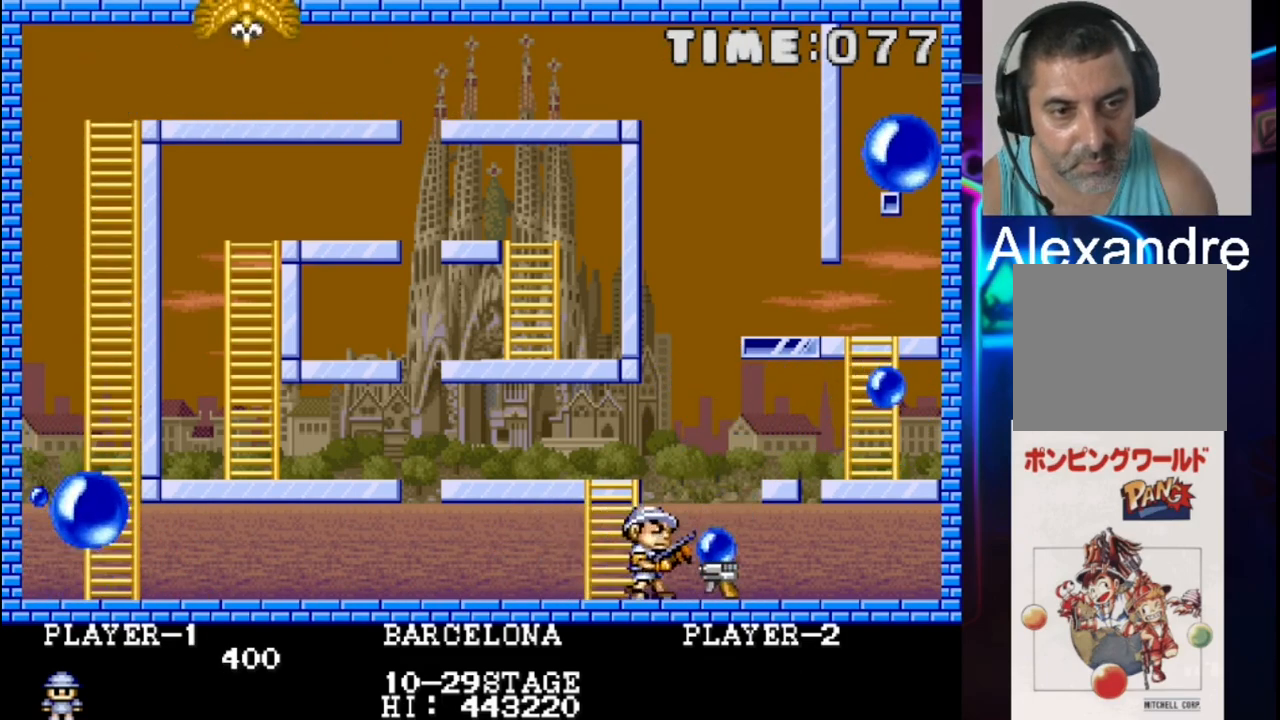
{"buttons": [], "events": [[67, "DPAD_LEFT", "down"], [67, "DPAD_RIGHT", "up"], [467, "DPAD_LEFT", "up"]]}
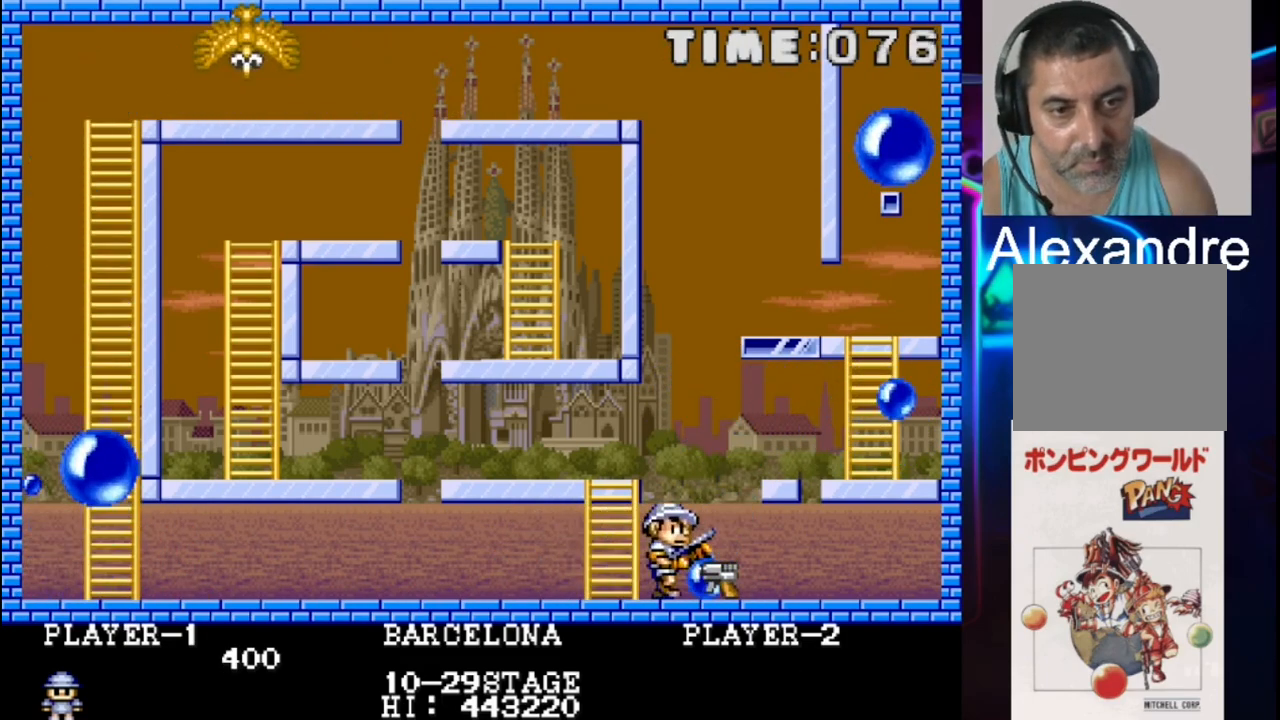
{"buttons": [], "events": []}
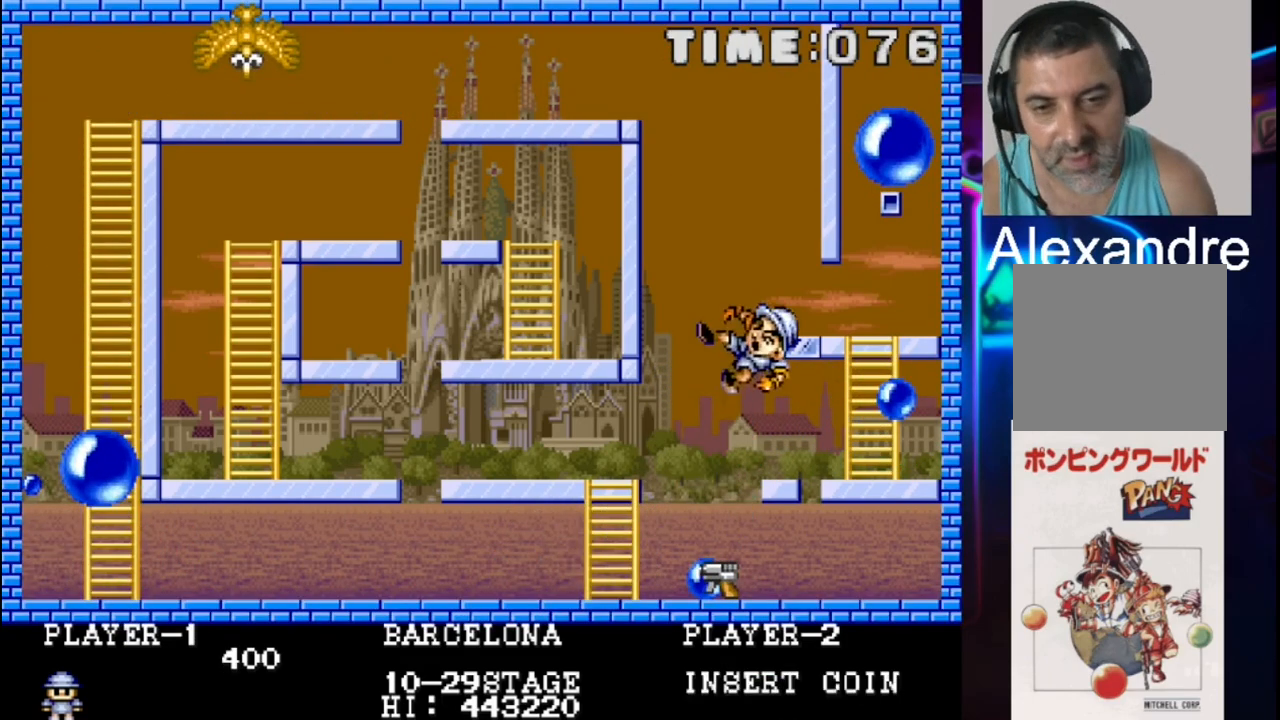
{"buttons": [], "events": []}
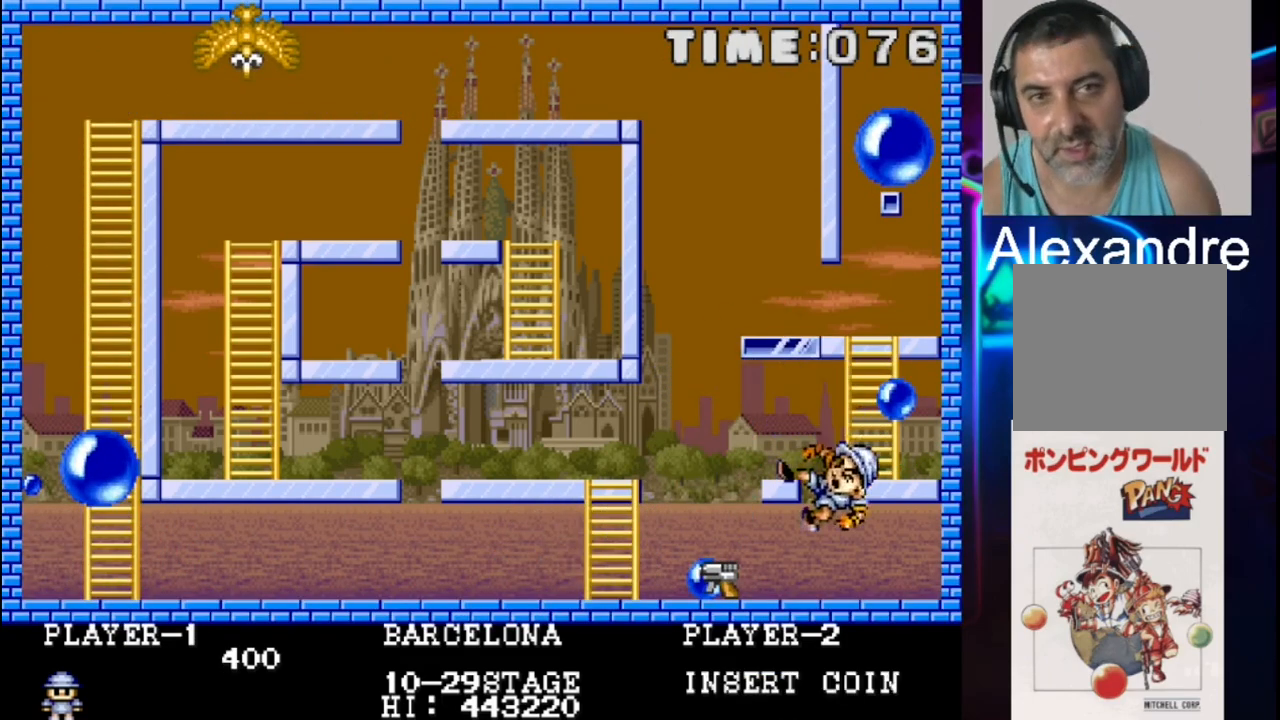
{"buttons": [], "events": []}
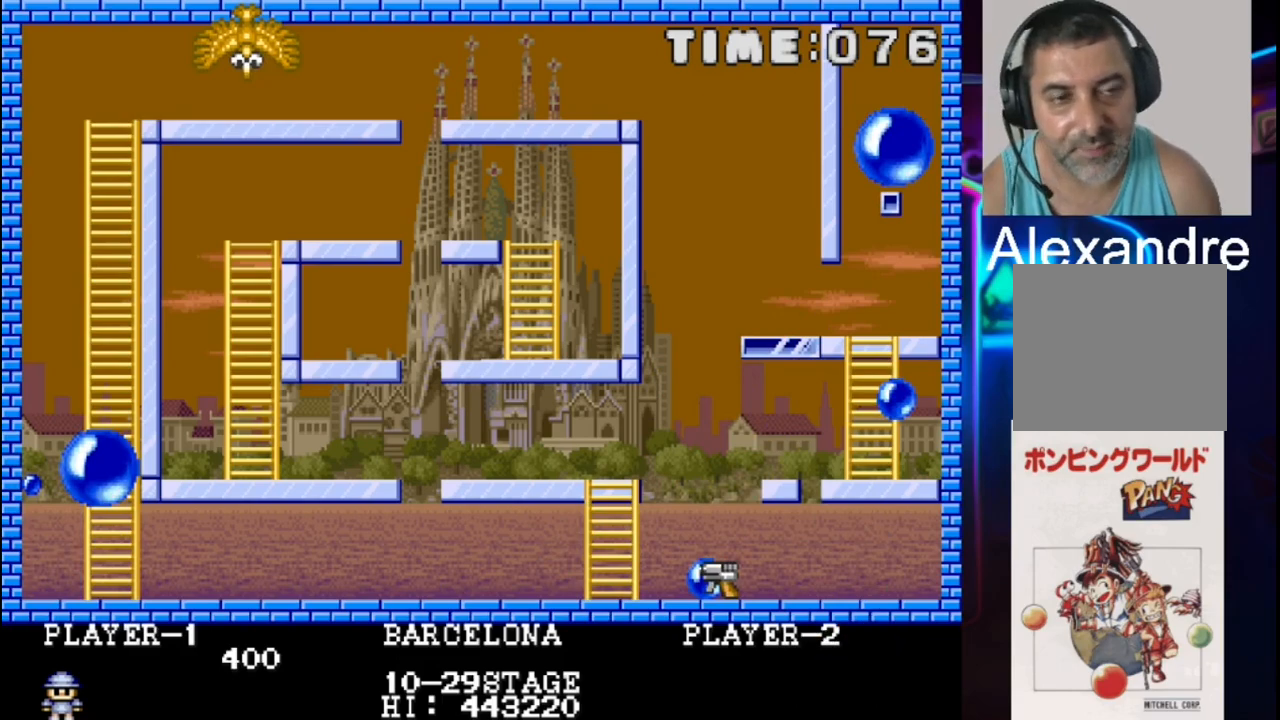
{"buttons": [], "events": []}